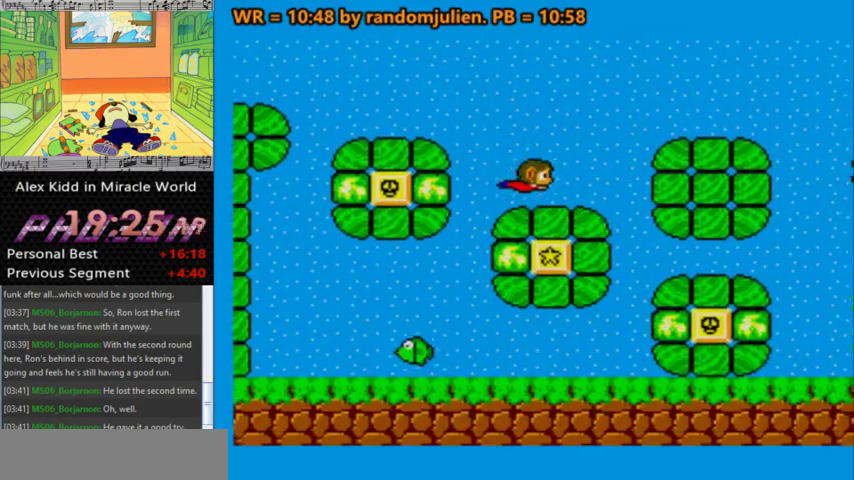
Gameplay with keyboard; each line is a JSON object with the keys held at the frame after it. "events" lists presses ("down") and releases ("up") of "a", "down", "left", "right", "s" and "up" between this image and that frame as [ms after this image, input, new state], when the widget could be followed in between. No other keys are recorded. Mouse input is not recorded.
{"keys": ["a", "right", "up"], "events": []}
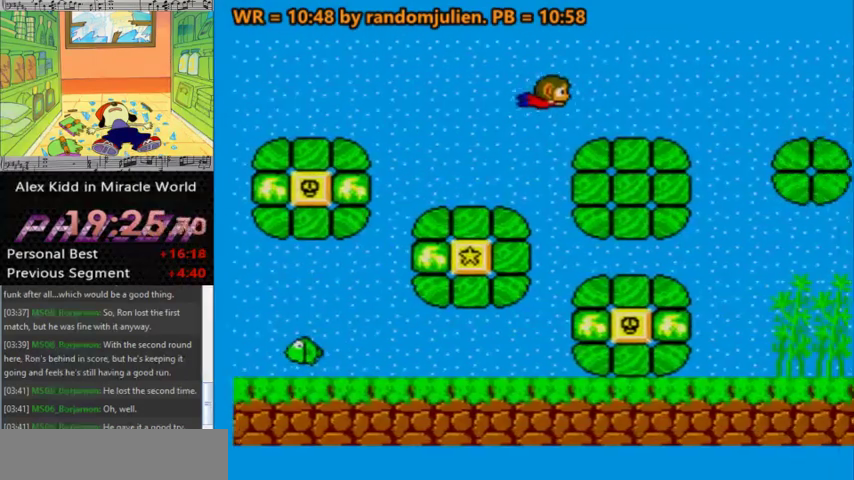
{"keys": ["a", "right", "up"], "events": []}
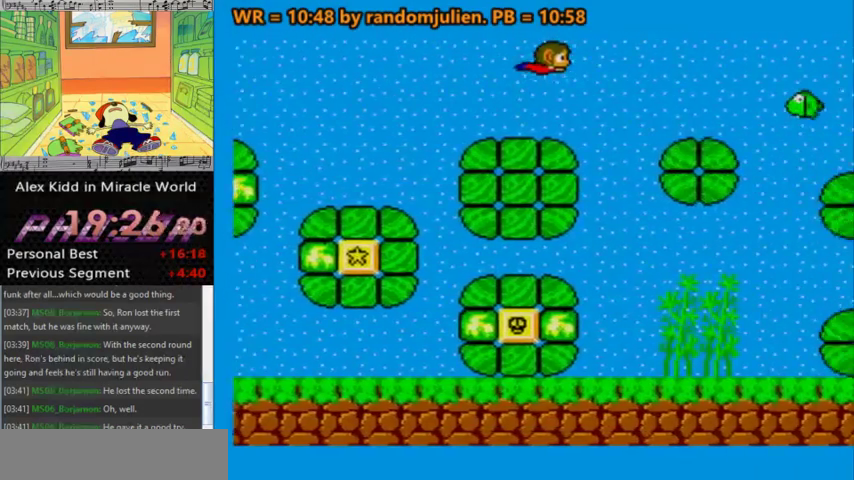
{"keys": ["a", "right", "up"], "events": []}
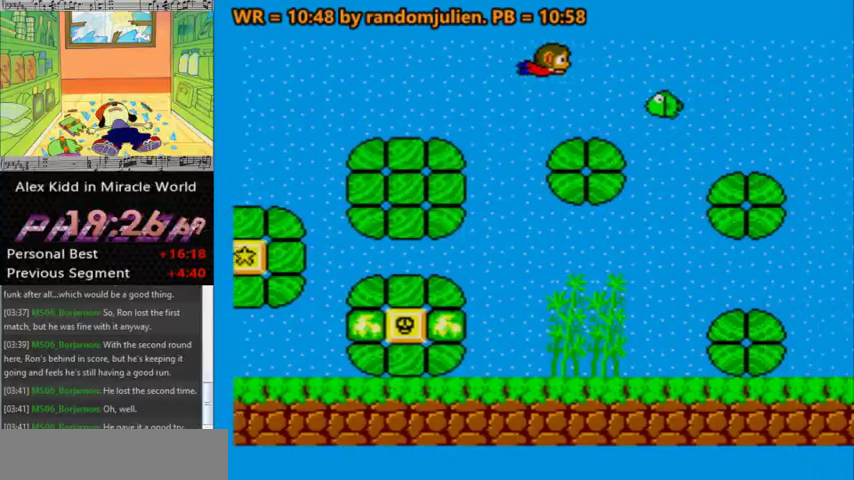
{"keys": ["a", "right", "up"], "events": []}
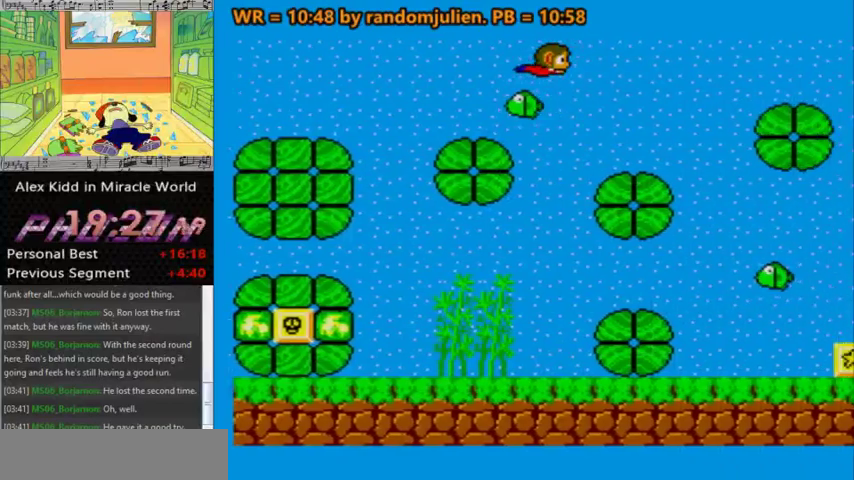
{"keys": ["a", "right", "up"], "events": []}
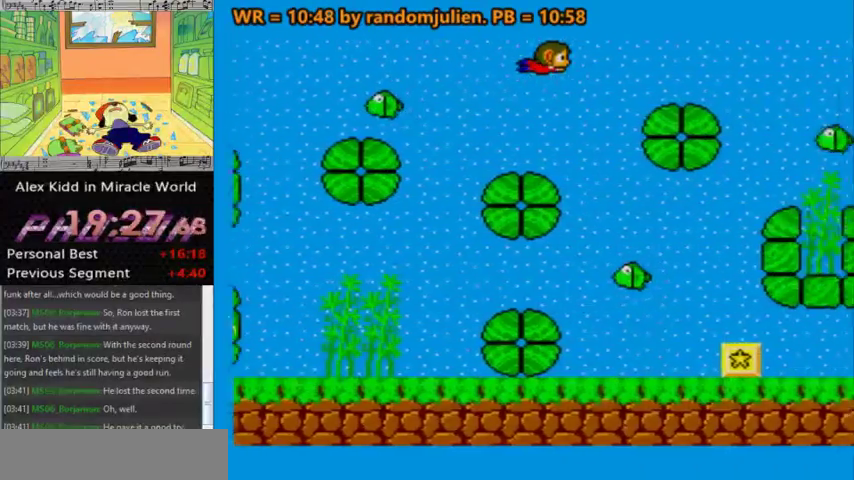
{"keys": ["a", "right", "up"], "events": []}
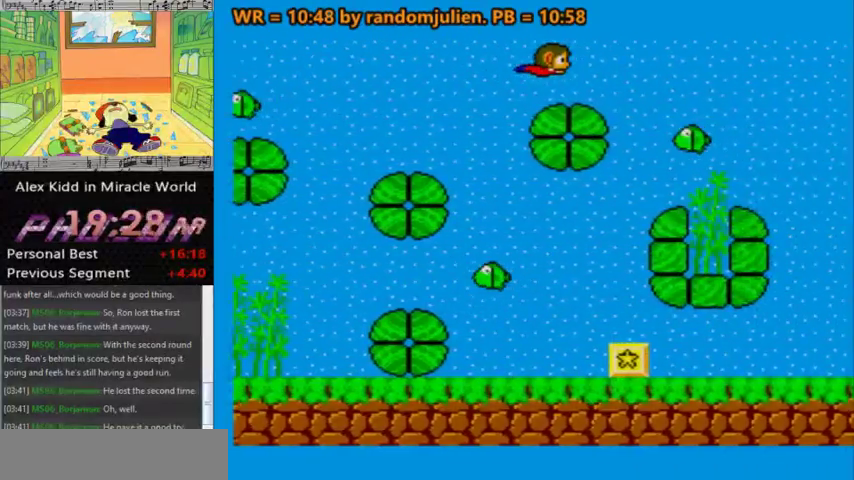
{"keys": ["a", "right", "up"], "events": []}
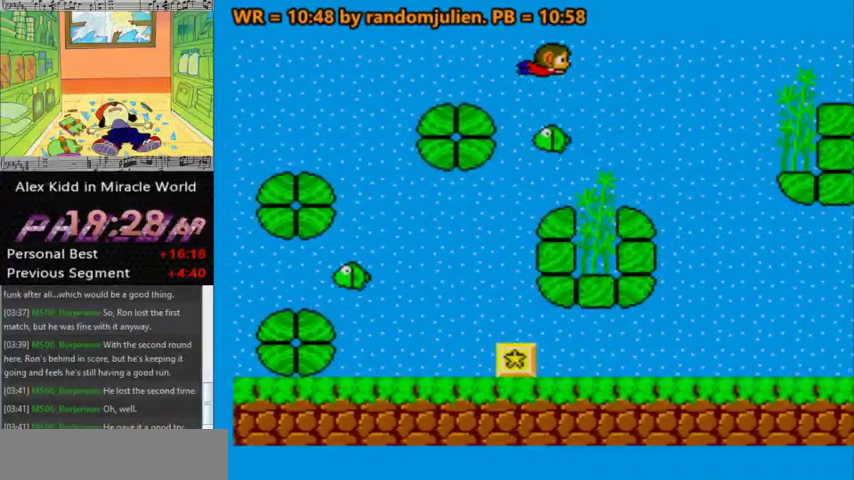
{"keys": ["a", "right", "up"], "events": []}
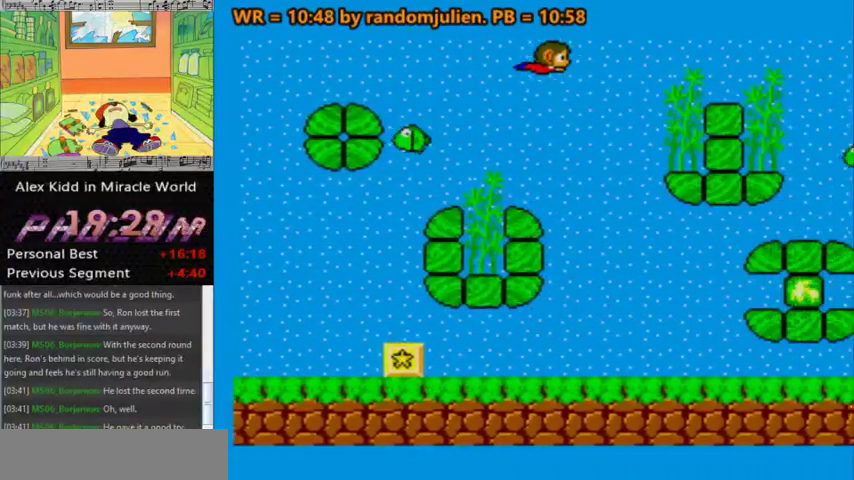
{"keys": ["a", "right", "up"], "events": []}
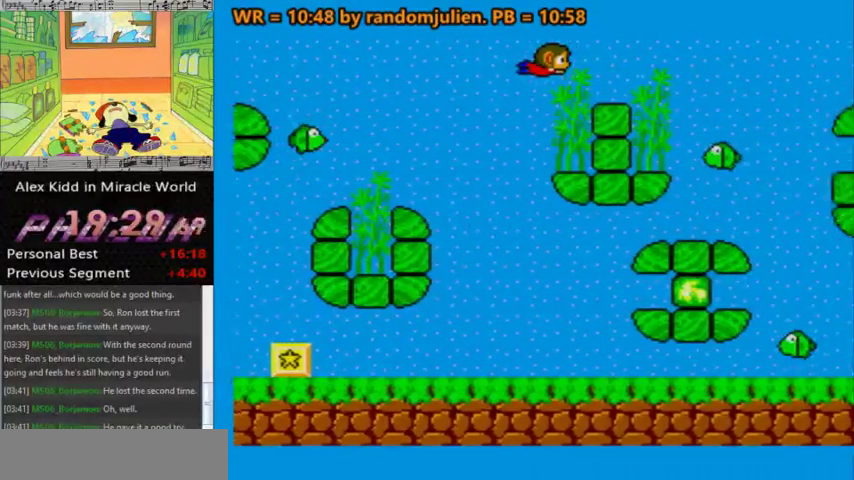
{"keys": ["a", "right", "up"], "events": []}
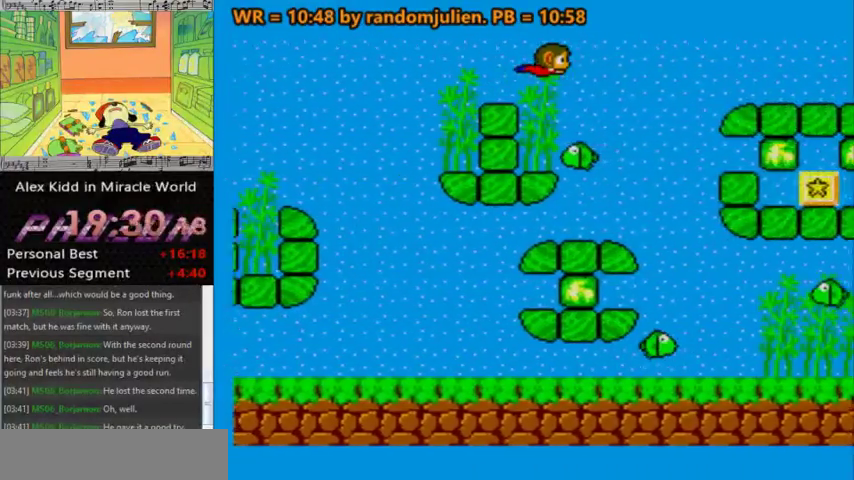
{"keys": ["a", "right", "up"], "events": []}
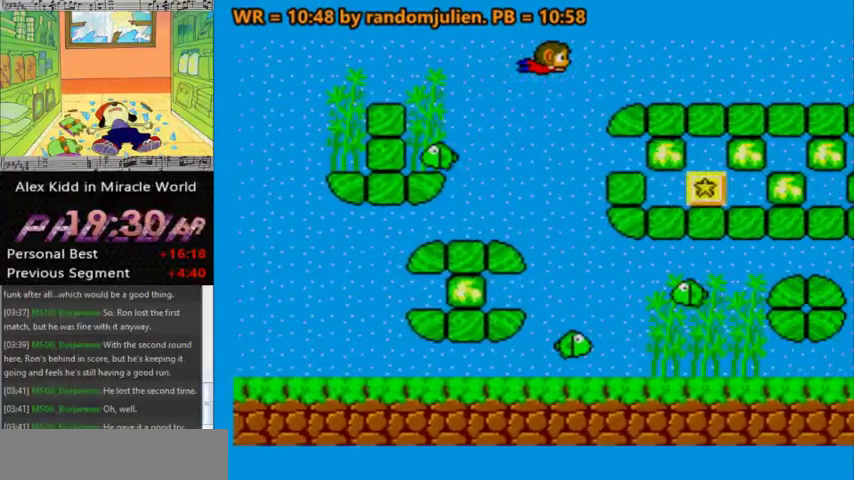
{"keys": ["a", "right", "up"], "events": []}
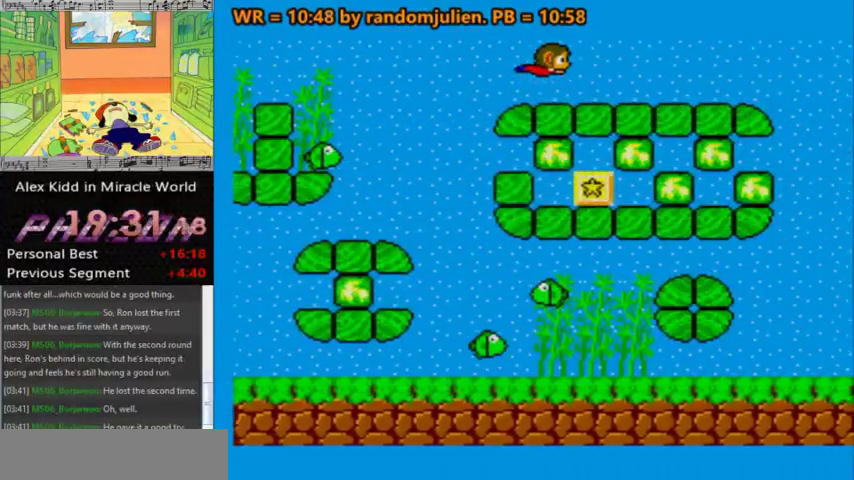
{"keys": ["a", "right", "up"], "events": []}
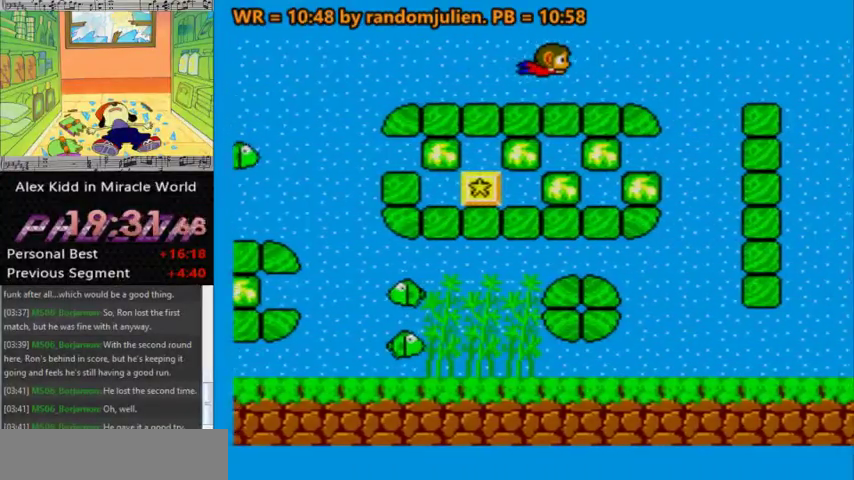
{"keys": ["a", "right", "up"], "events": []}
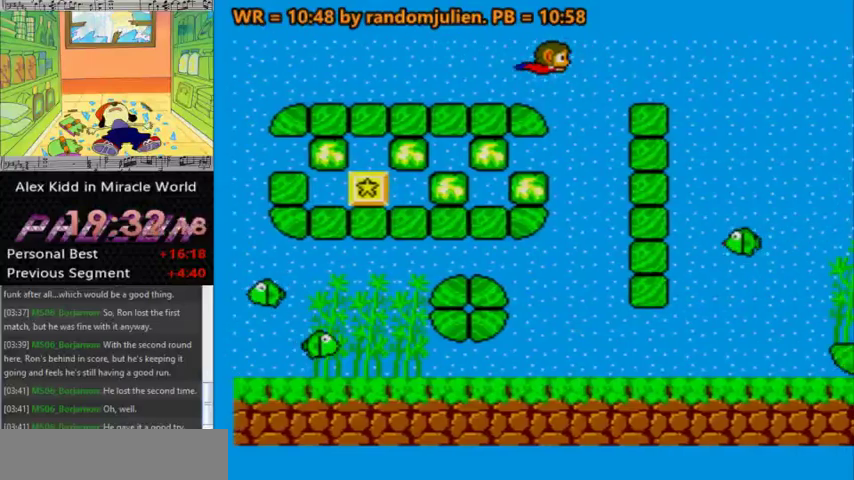
{"keys": ["a", "right", "up"], "events": []}
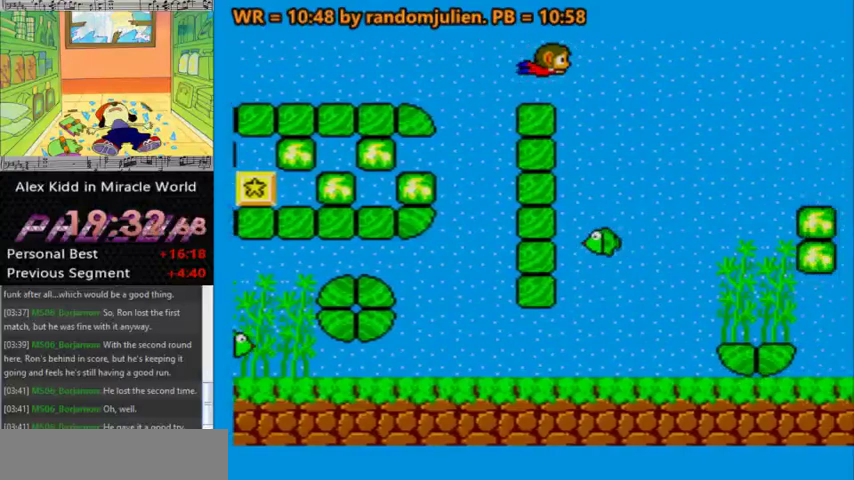
{"keys": ["a", "right", "up"], "events": []}
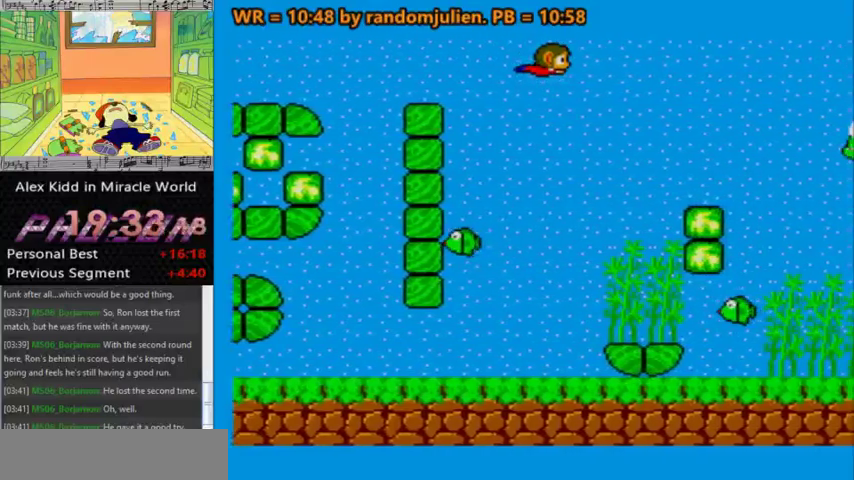
{"keys": ["a", "right"], "events": [[500, "up", "up"]]}
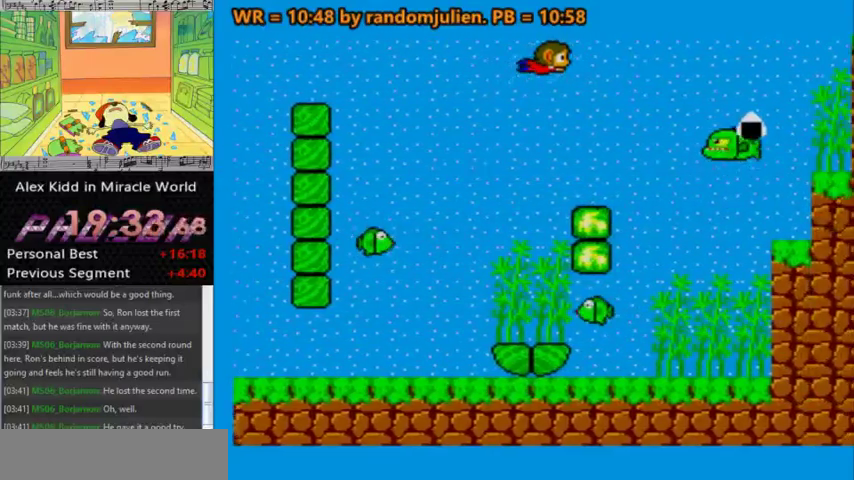
{"keys": ["a", "down", "right"], "events": [[33, "down", "down"], [367, "s", "down"], [467, "s", "up"]]}
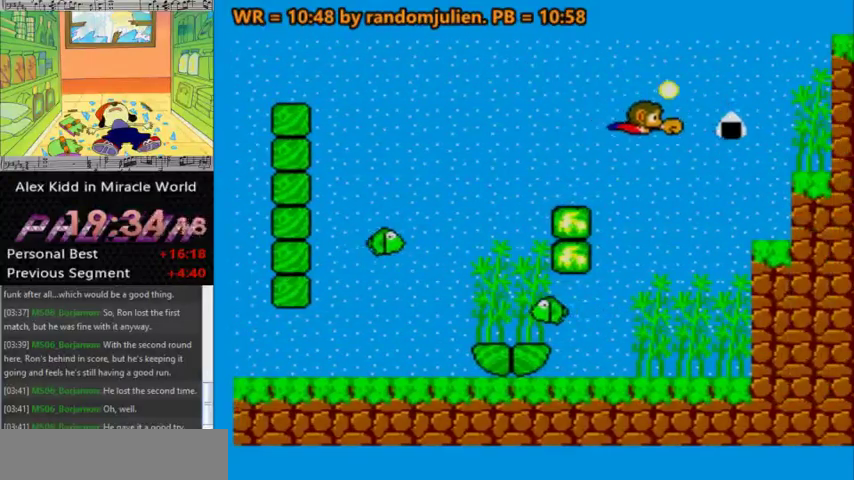
{"keys": ["a", "right"], "events": [[233, "down", "up"], [267, "s", "down"], [367, "s", "up"]]}
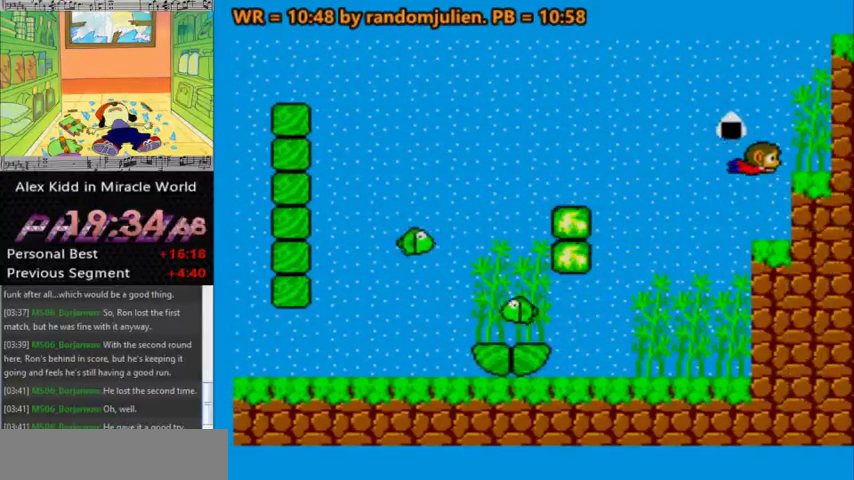
{"keys": ["a", "down"], "events": [[300, "down", "down"], [333, "right", "up"]]}
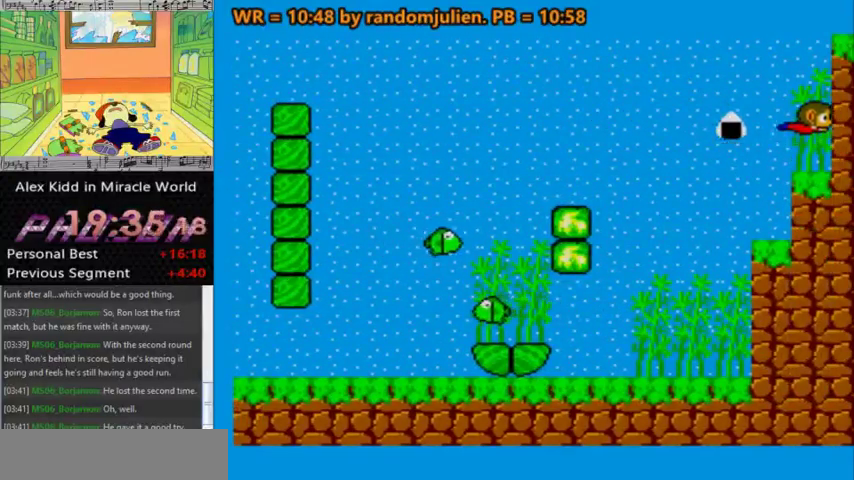
{"keys": ["a", "down", "right"], "events": [[33, "right", "down"], [300, "left", "down"], [300, "right", "up"], [400, "left", "up"], [400, "right", "down"]]}
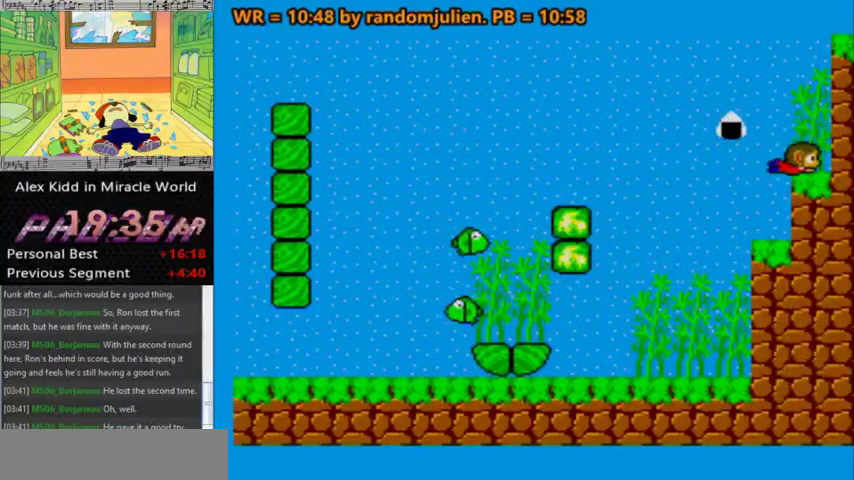
{"keys": ["a", "down", "right"], "events": [[200, "left", "down"], [200, "right", "up"], [433, "left", "up"], [467, "right", "down"]]}
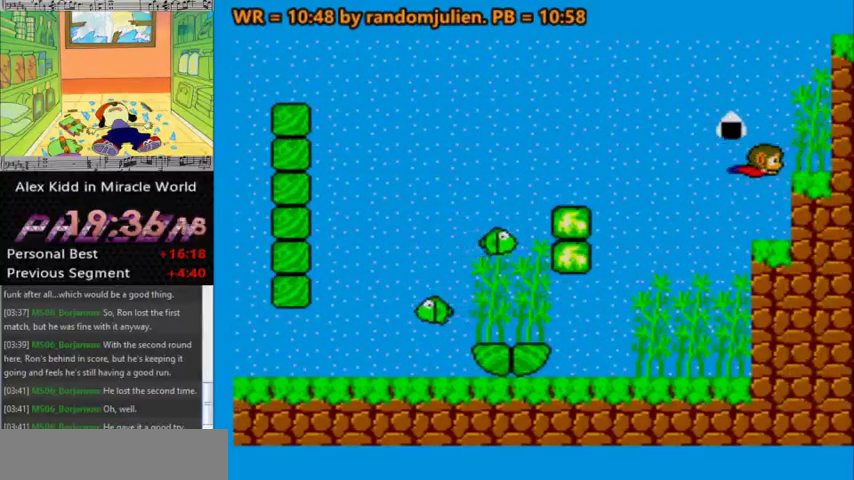
{"keys": ["a", "down", "left"], "events": [[267, "left", "down"], [267, "right", "up"]]}
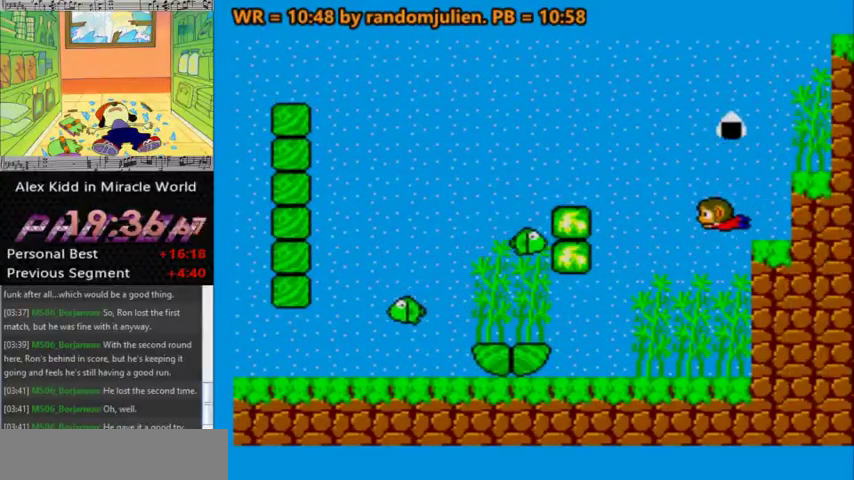
{"keys": ["a", "up"], "events": [[67, "down", "up"], [167, "left", "up"], [500, "up", "down"]]}
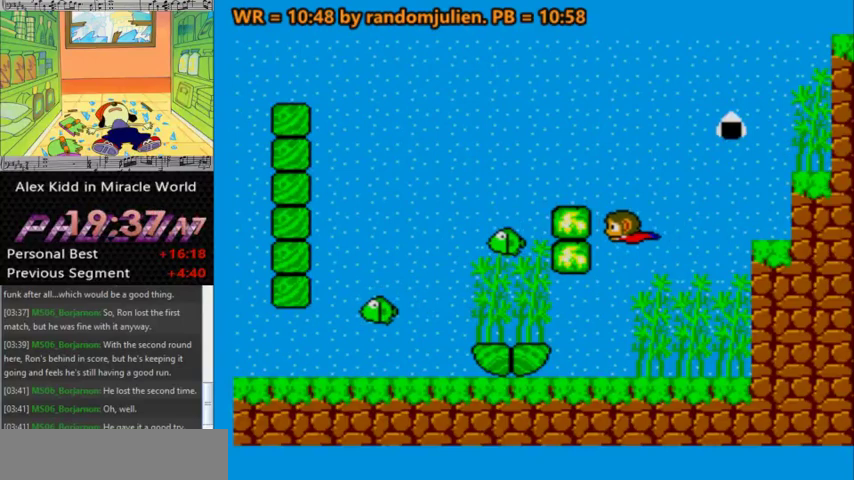
{"keys": ["a", "right"], "events": [[100, "up", "up"], [367, "right", "down"]]}
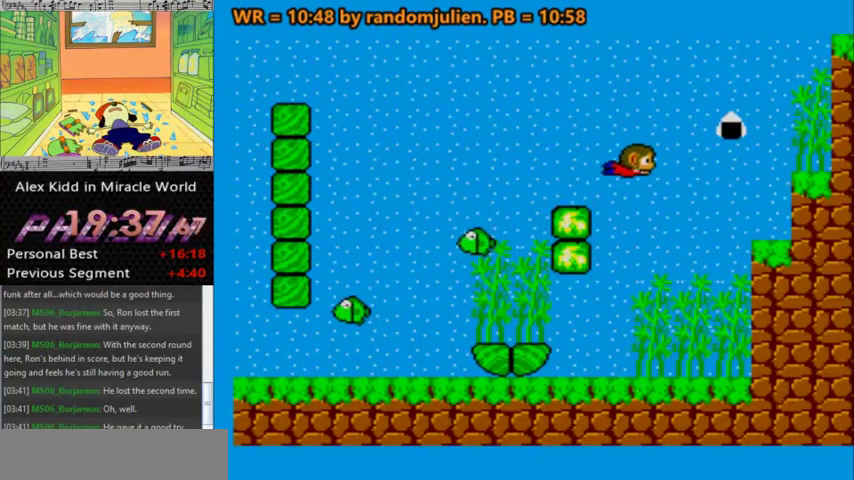
{"keys": ["a", "right"], "events": [[33, "right", "up"], [433, "right", "down"]]}
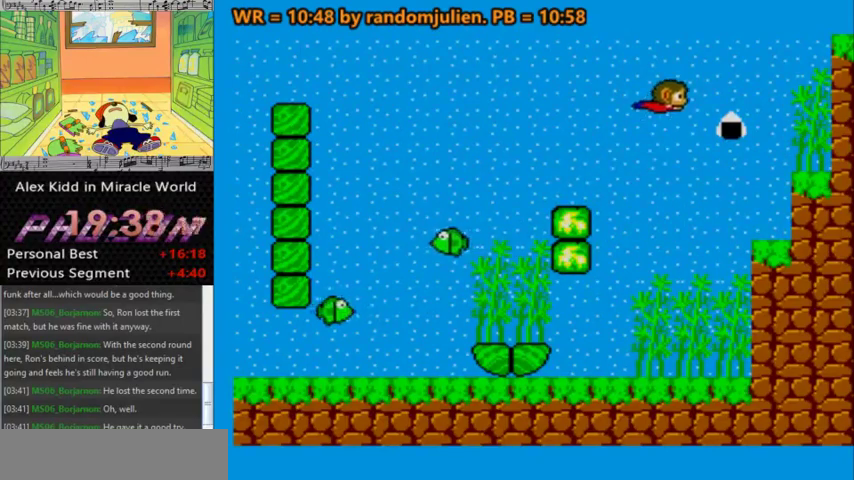
{"keys": ["a", "right"], "events": [[133, "right", "up"], [267, "left", "down"], [467, "left", "up"], [500, "right", "down"]]}
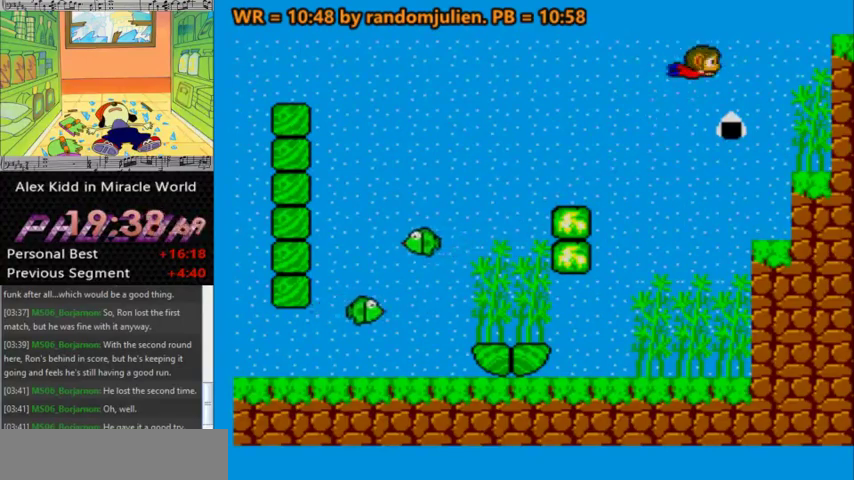
{"keys": ["a"], "events": [[133, "right", "up"]]}